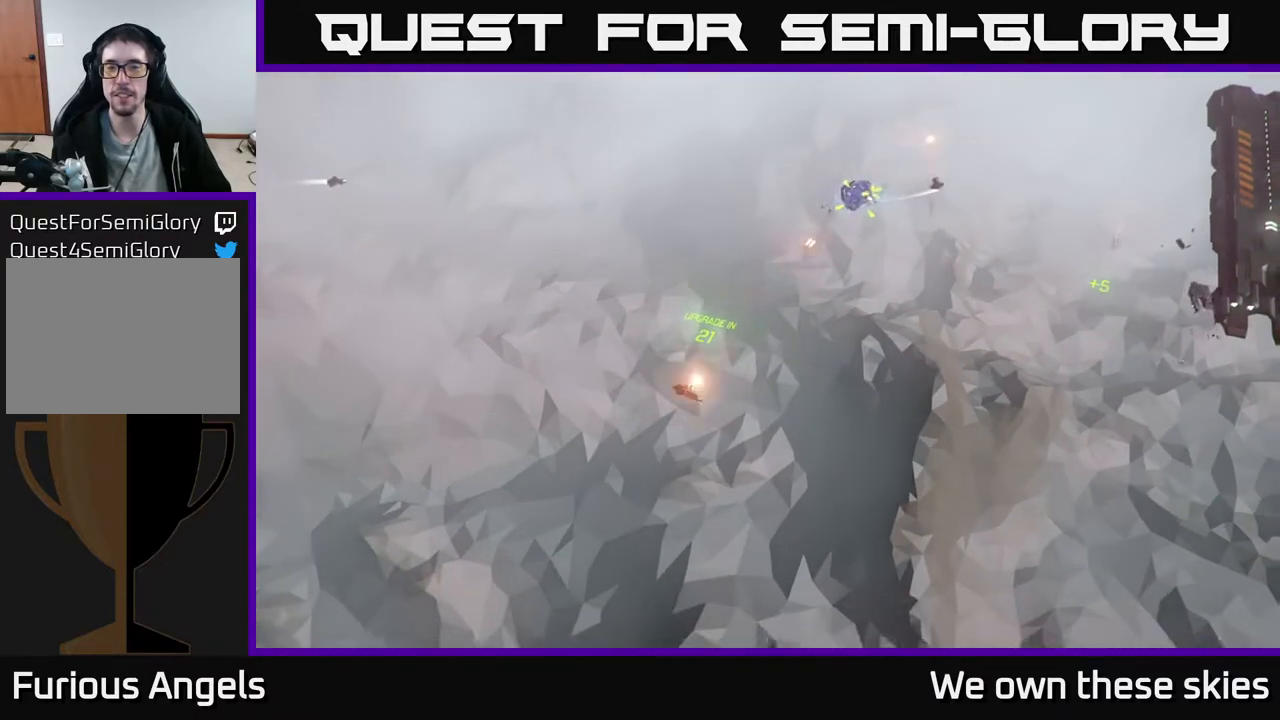
Gameplay with a controller (Xbox layout); each line is a JSON object with the inputs held at the frame after it. "events" lists button and stick changes between this image and that frame as [ms after this image, input, new state], when the widget could be followed in between. Not read: right_stick.
{"buttons": [], "left_stick": "center", "events": []}
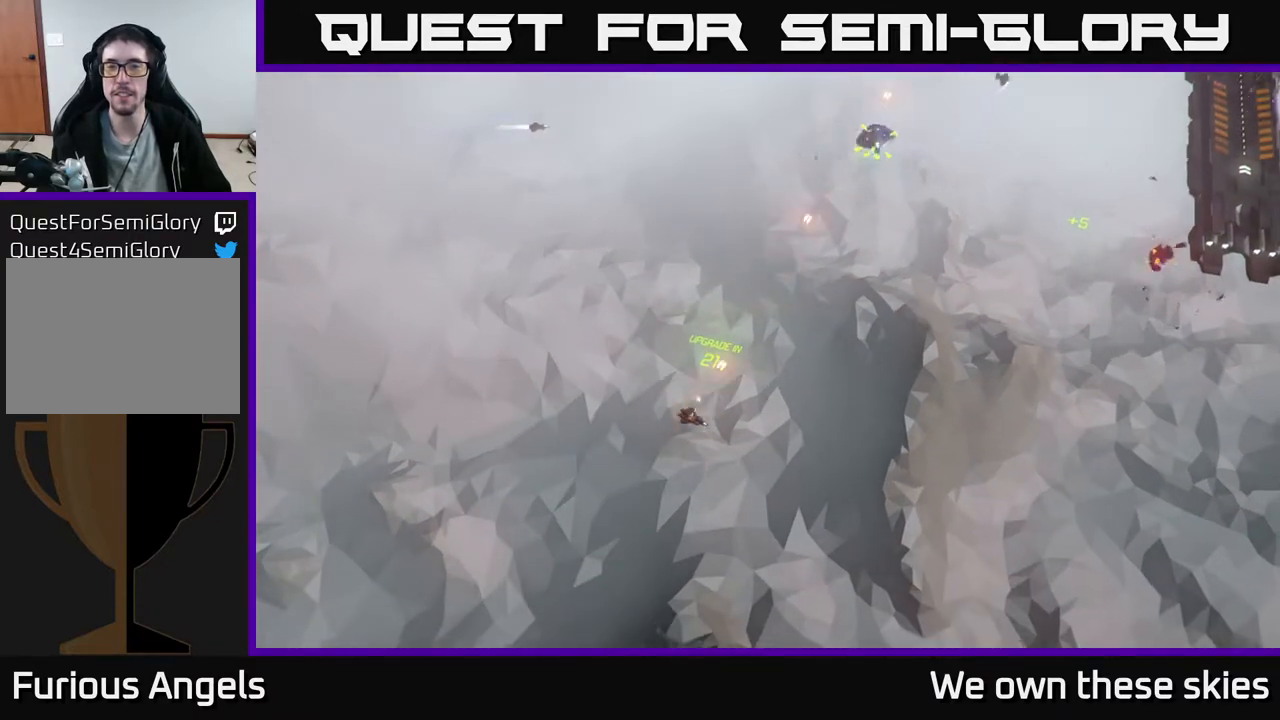
{"buttons": [], "left_stick": "up-right", "events": [[217, "left_stick", "up-right"]]}
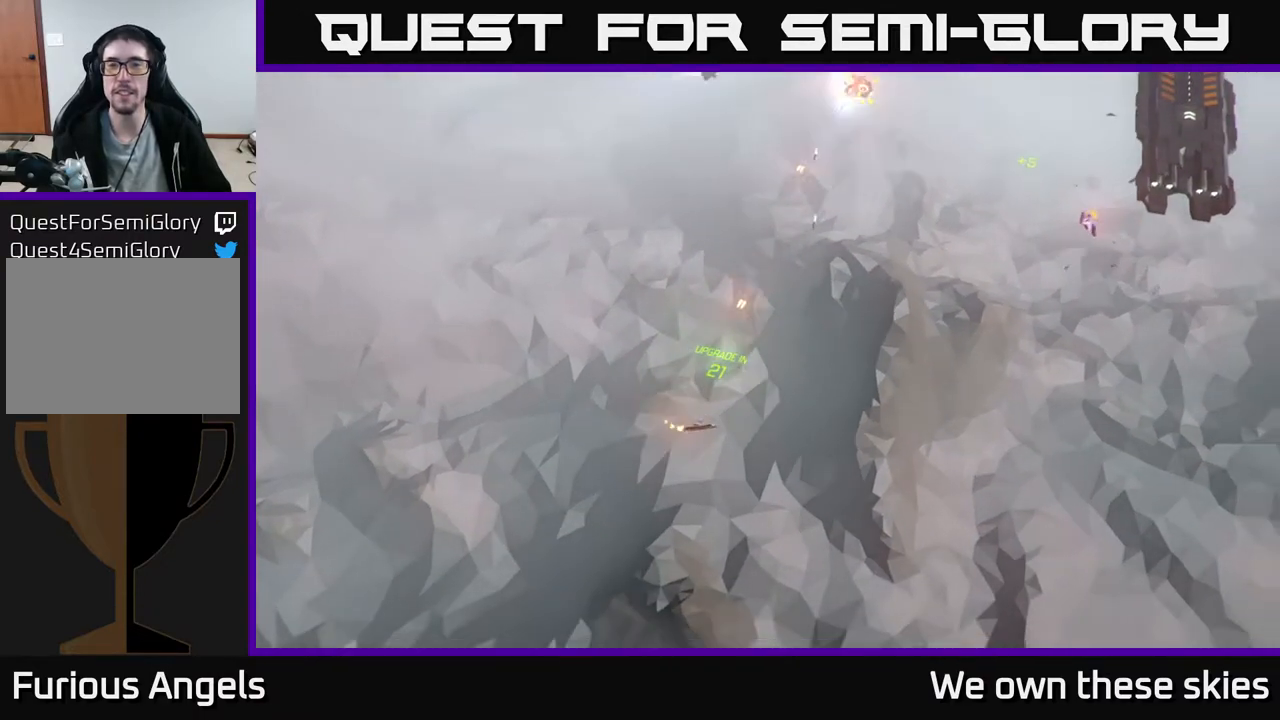
{"buttons": [], "left_stick": "up-right", "events": []}
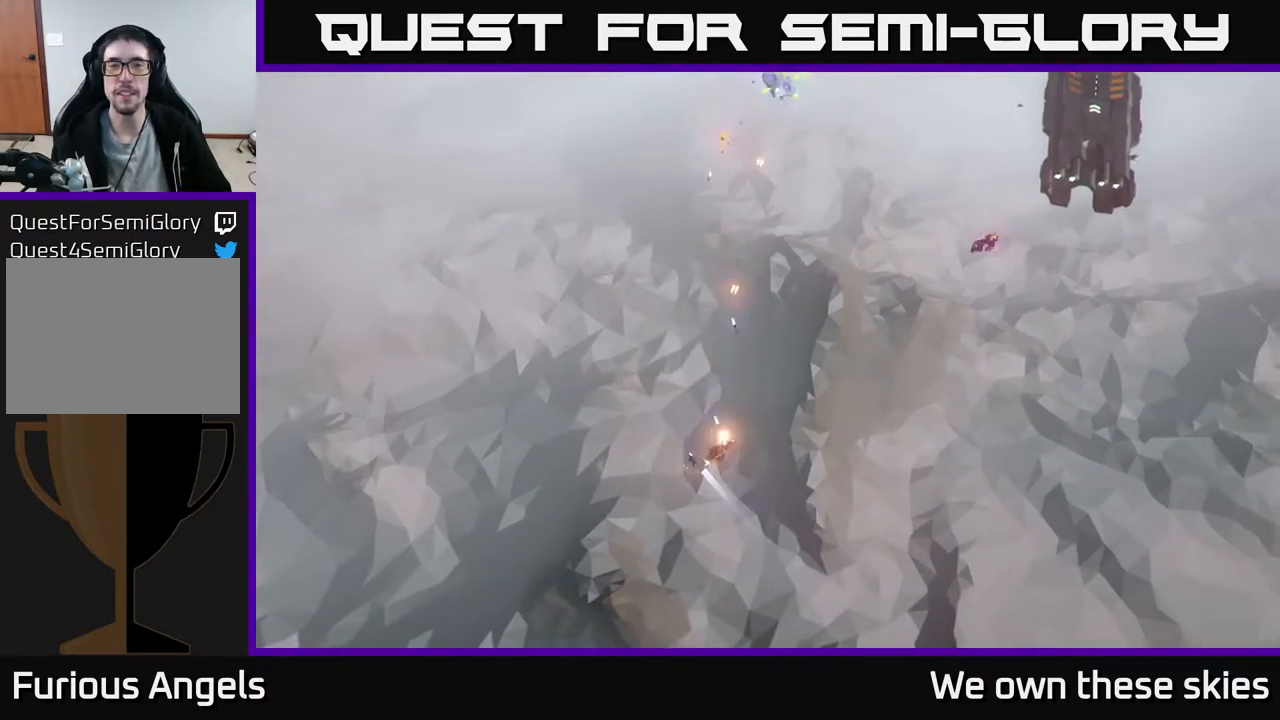
{"buttons": [], "left_stick": "up", "events": [[67, "left_stick", "right"], [433, "left_stick", "up"]]}
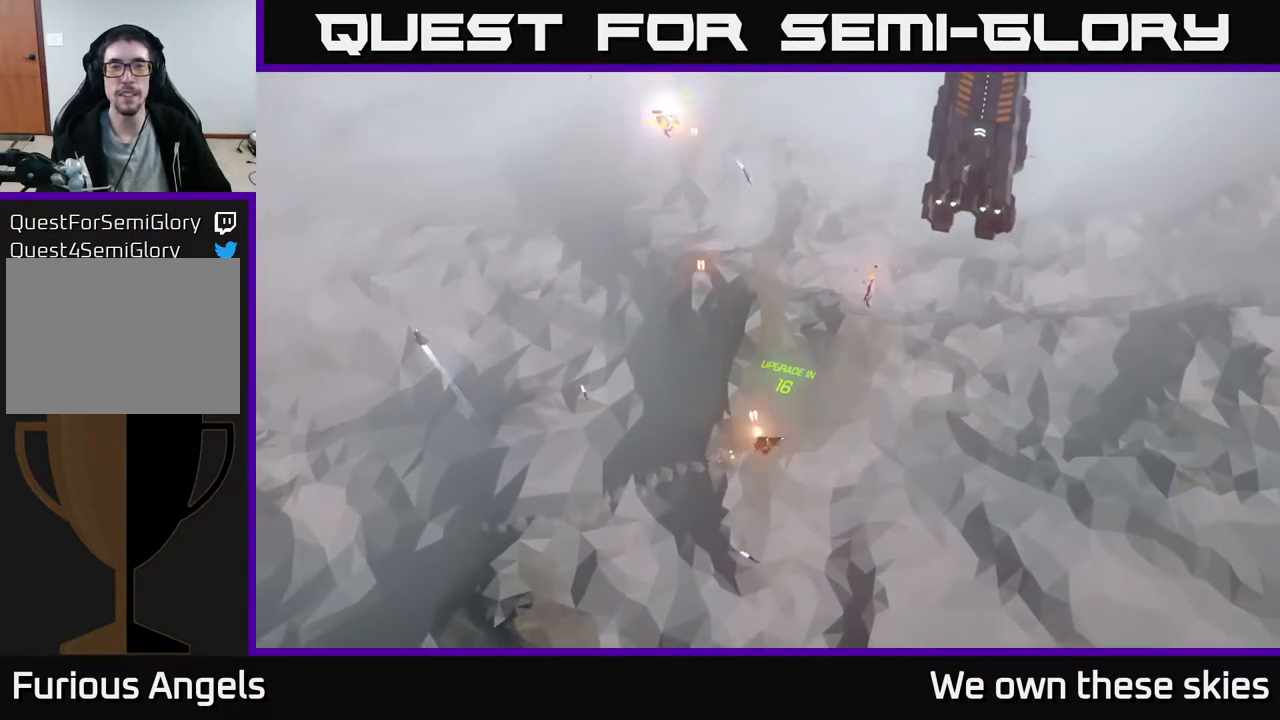
{"buttons": [], "left_stick": "left", "events": [[33, "left_stick", "center"], [133, "left_stick", "left"], [317, "left_stick", "center"], [417, "left_stick", "left"]]}
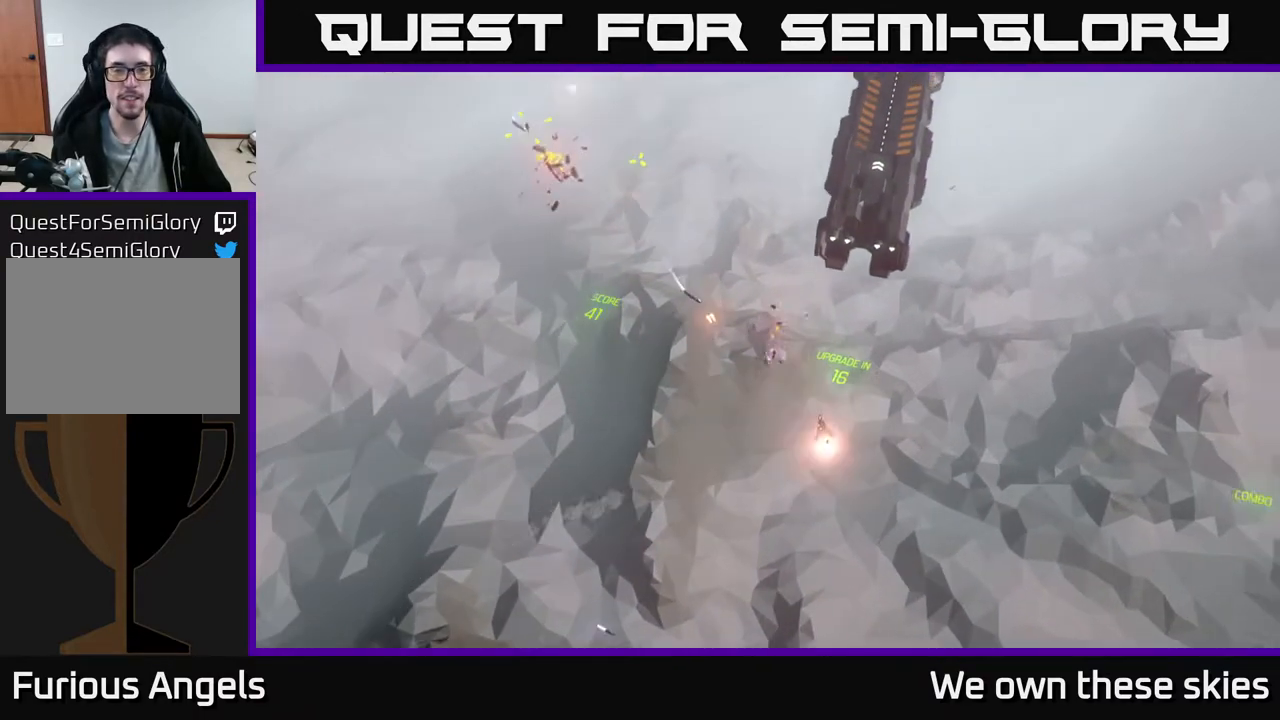
{"buttons": [], "left_stick": "down-left", "events": [[17, "left_stick", "down-left"], [300, "left_stick", "center"], [500, "left_stick", "down-left"]]}
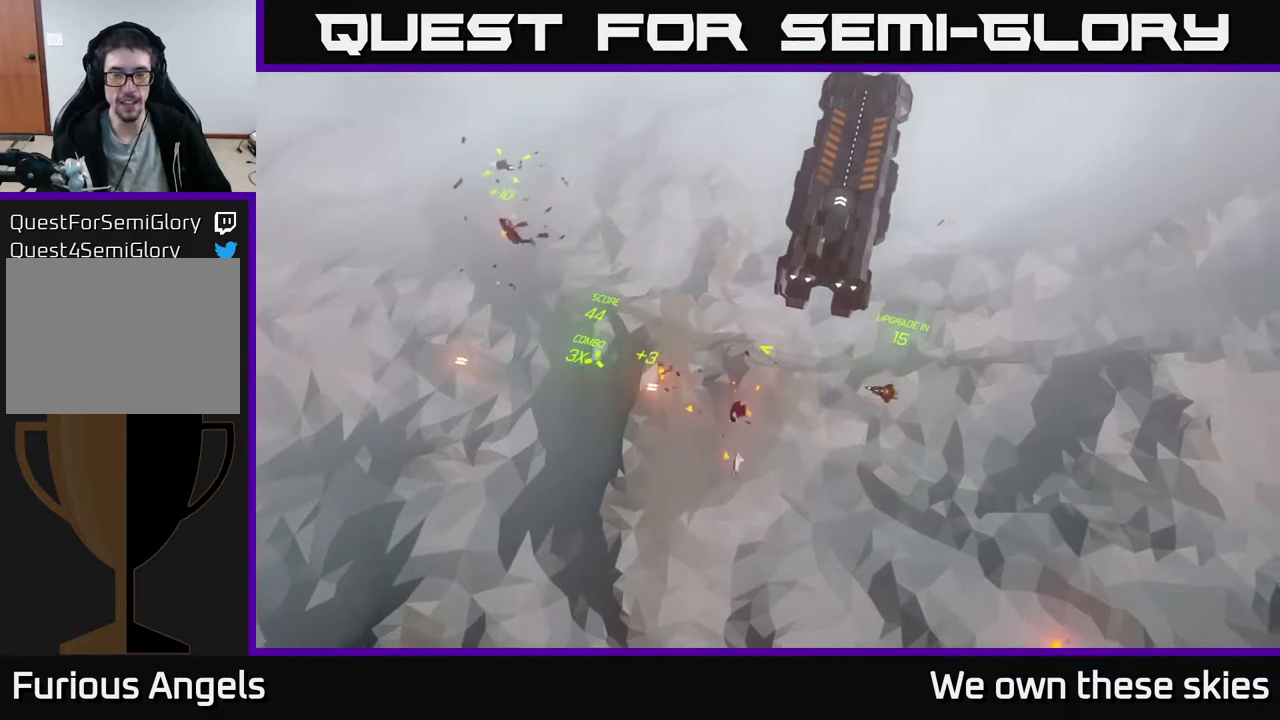
{"buttons": [], "left_stick": "left", "events": [[383, "left_stick", "left"]]}
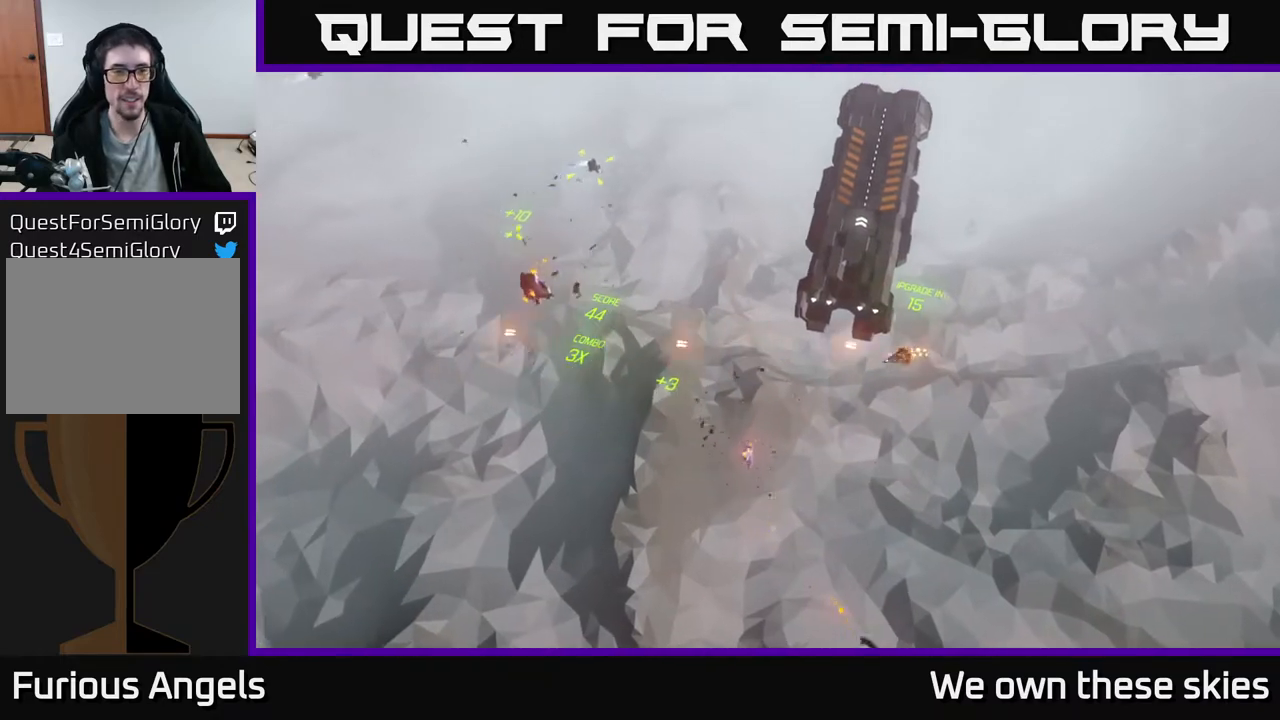
{"buttons": [], "left_stick": "center", "events": [[117, "left_stick", "center"]]}
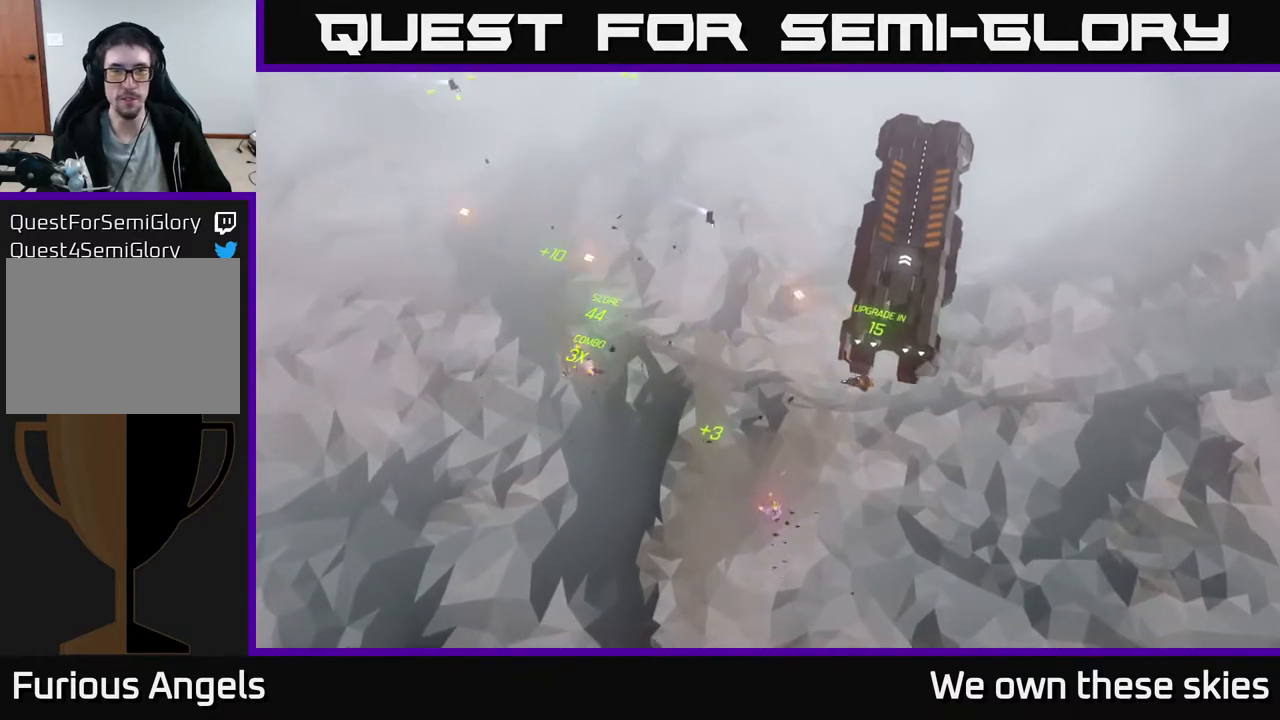
{"buttons": [], "left_stick": "center", "events": [[133, "left_stick", "right"], [333, "left_stick", "center"]]}
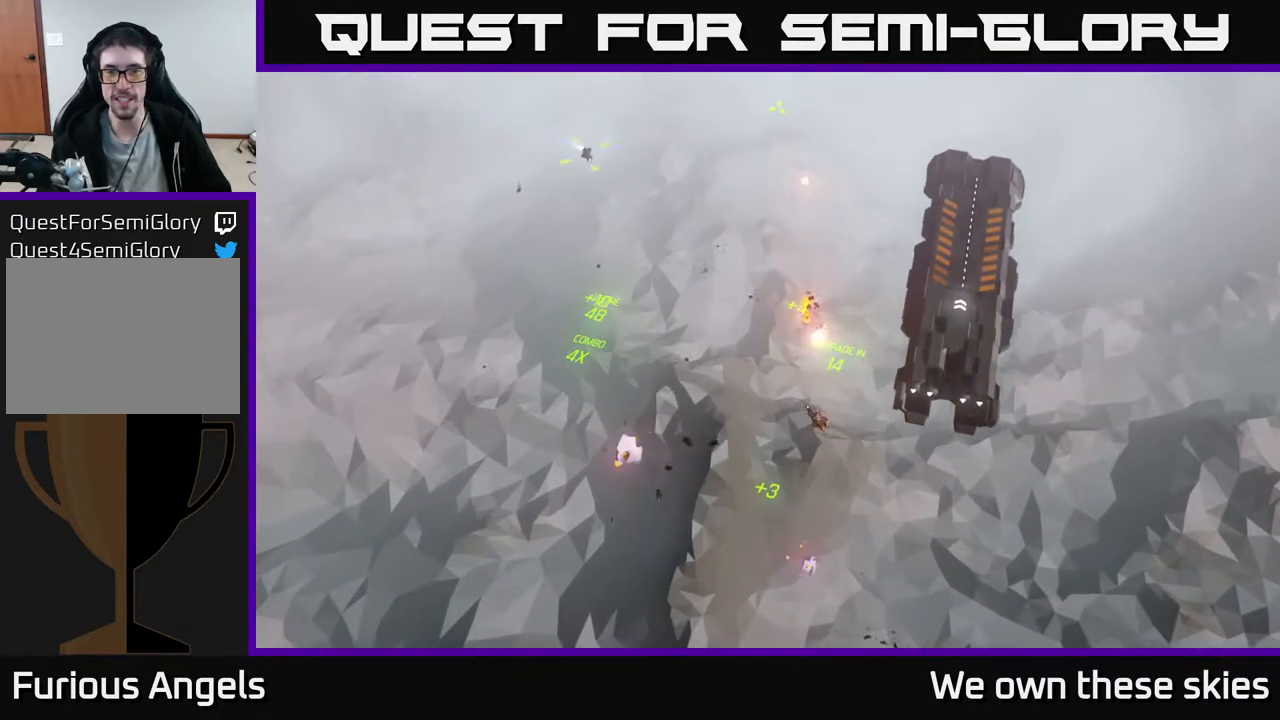
{"buttons": [], "left_stick": "center", "events": []}
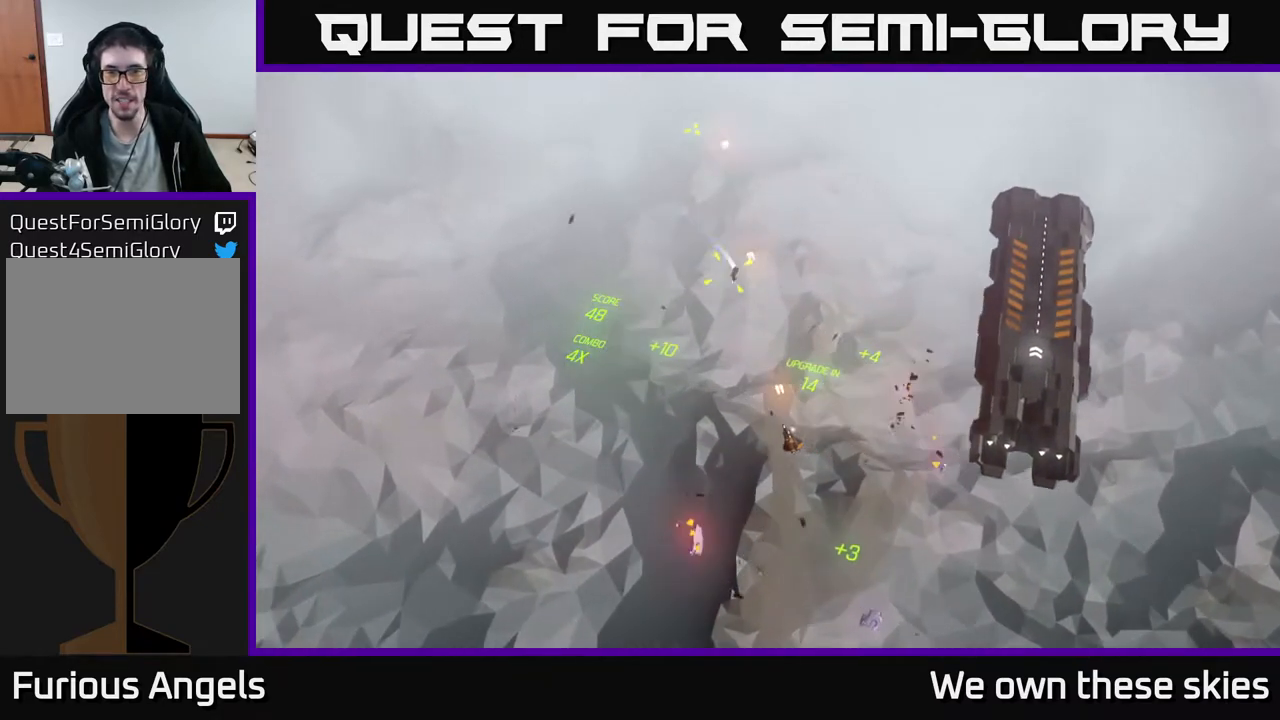
{"buttons": [], "left_stick": "down", "events": [[17, "left_stick", "right"], [333, "left_stick", "down"]]}
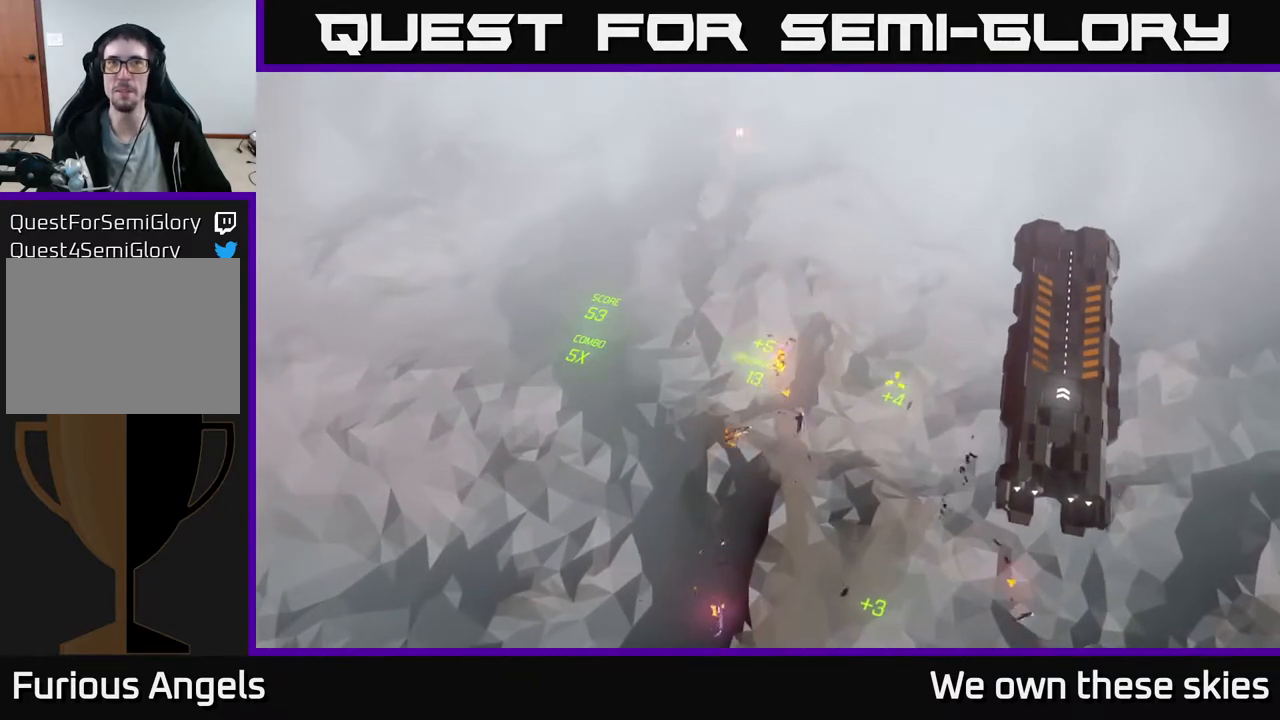
{"buttons": [], "left_stick": "down-right", "events": [[183, "left_stick", "down-right"]]}
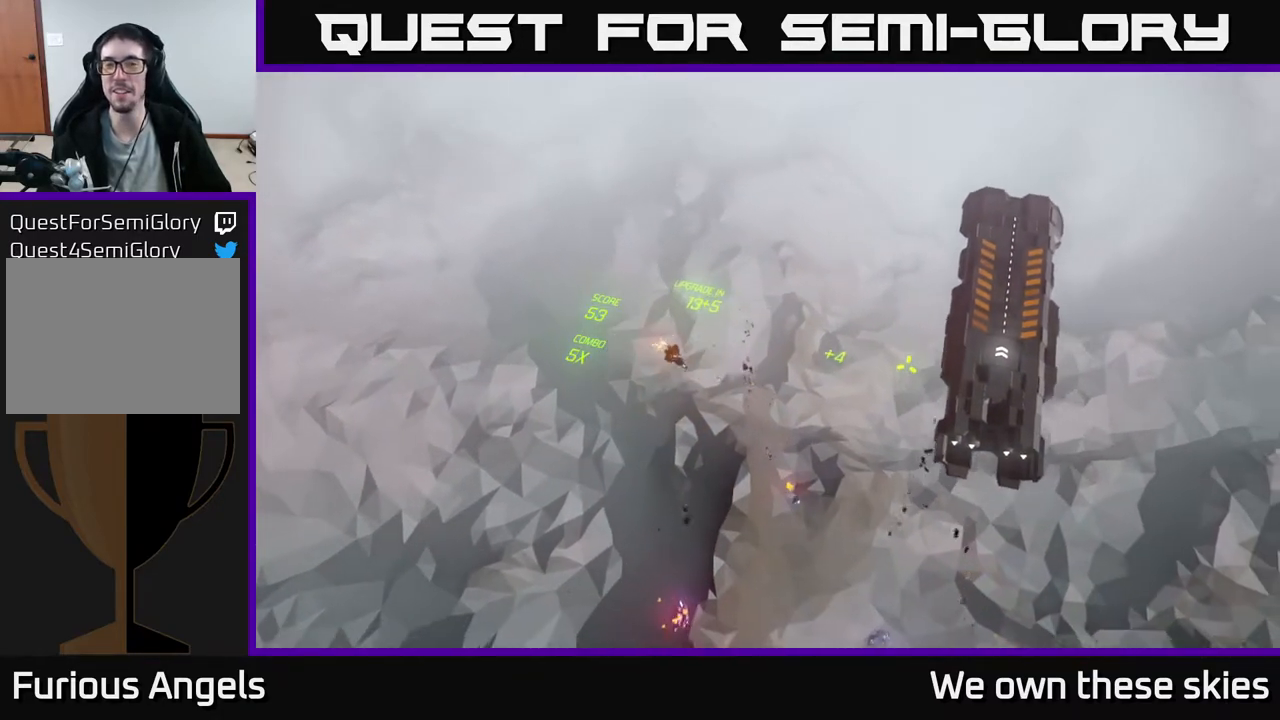
{"buttons": [], "left_stick": "right", "events": [[150, "left_stick", "right"]]}
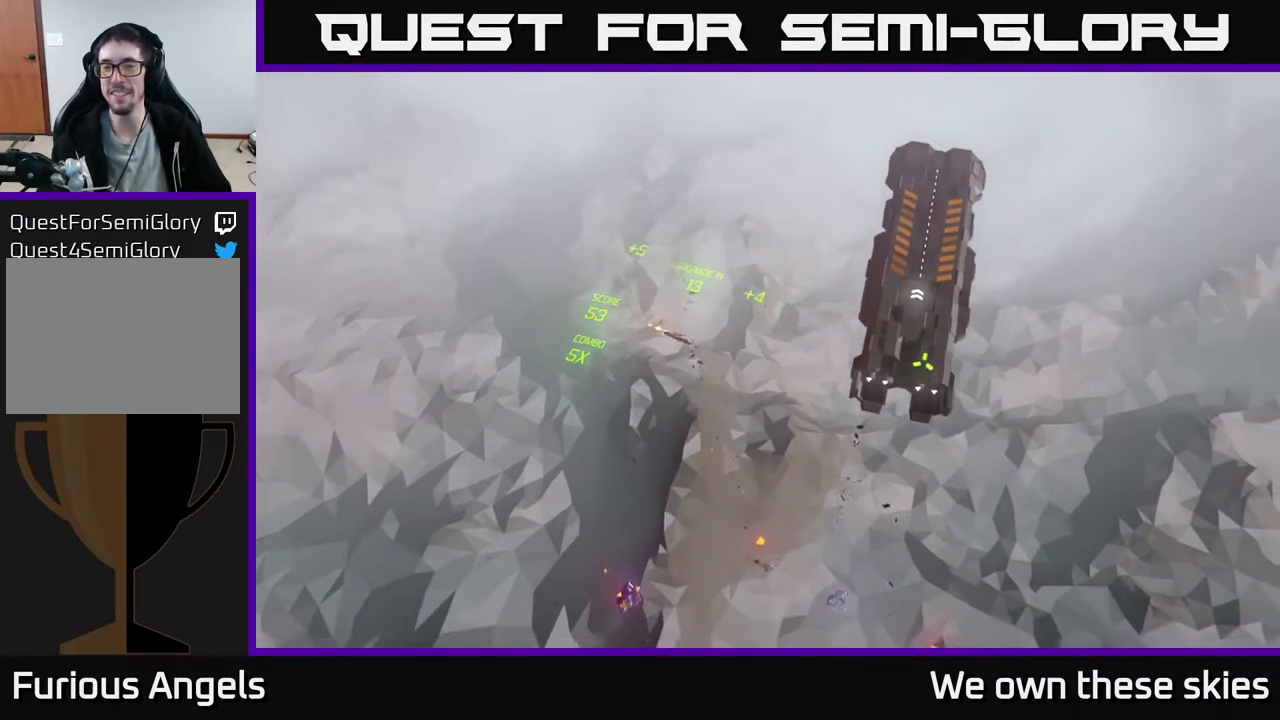
{"buttons": [], "left_stick": "center", "events": [[317, "left_stick", "center"]]}
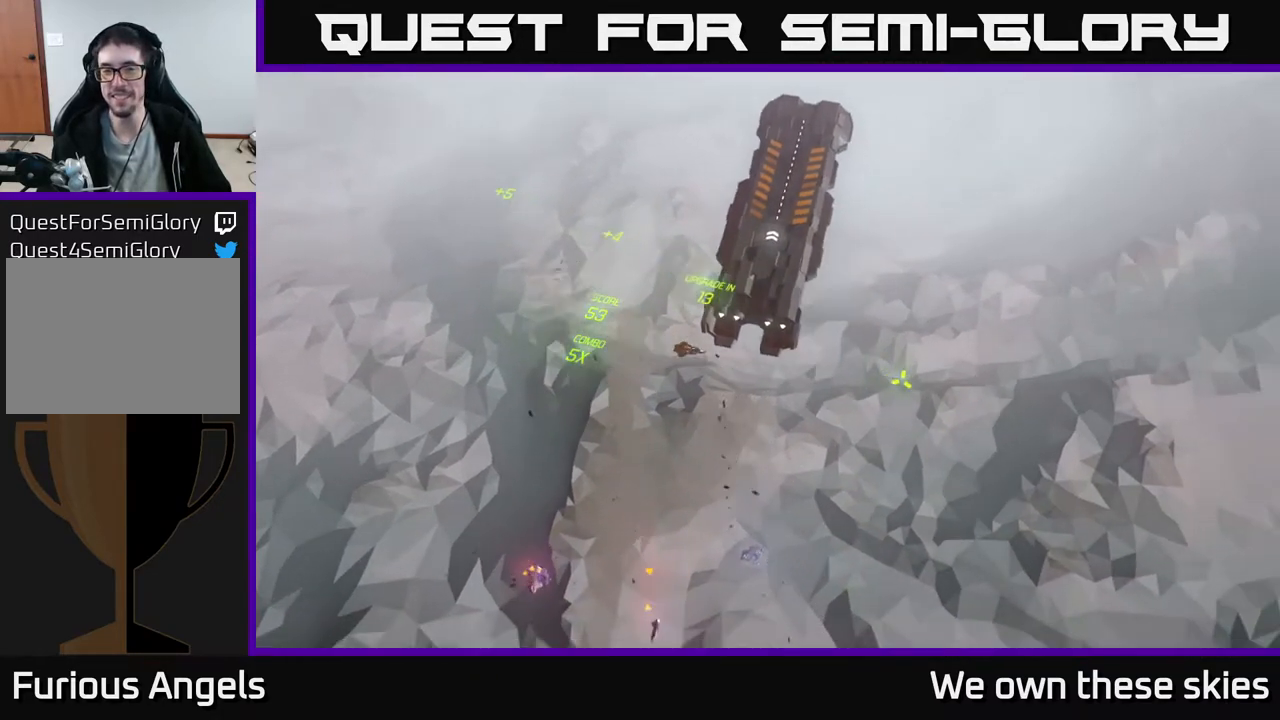
{"buttons": [], "left_stick": "left", "events": [[200, "left_stick", "left"]]}
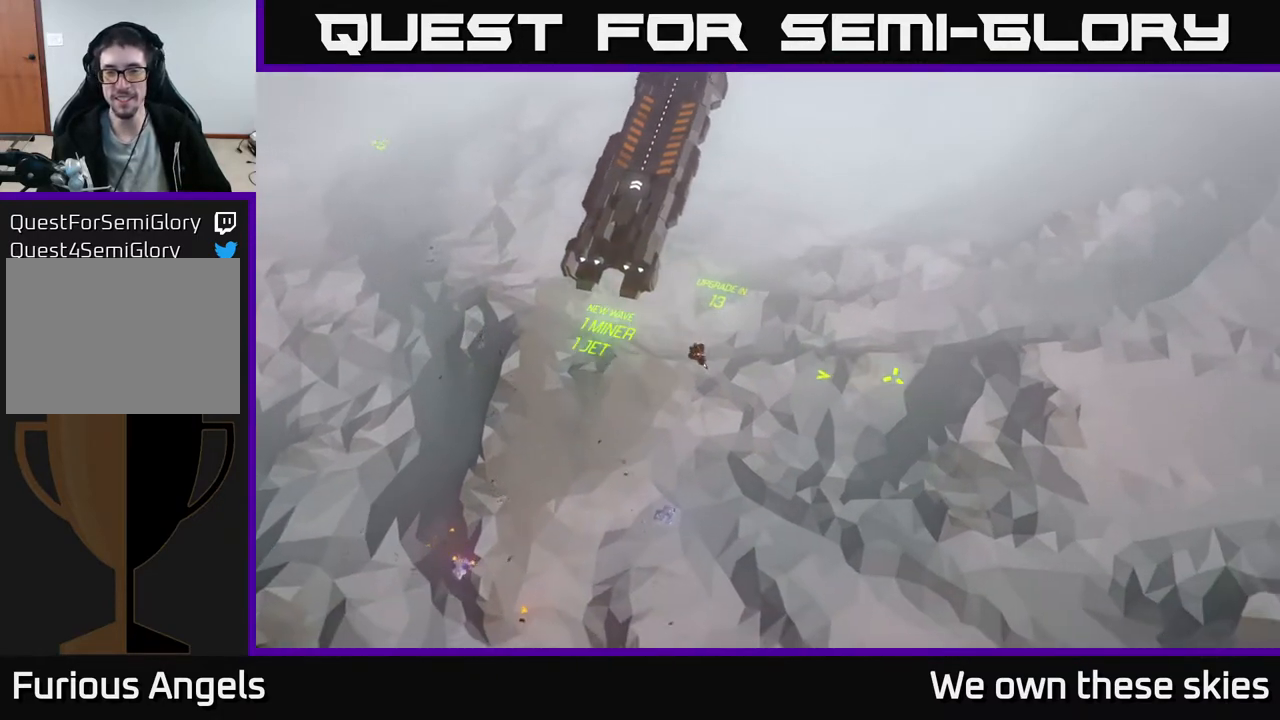
{"buttons": [], "left_stick": "center", "events": [[33, "left_stick", "center"]]}
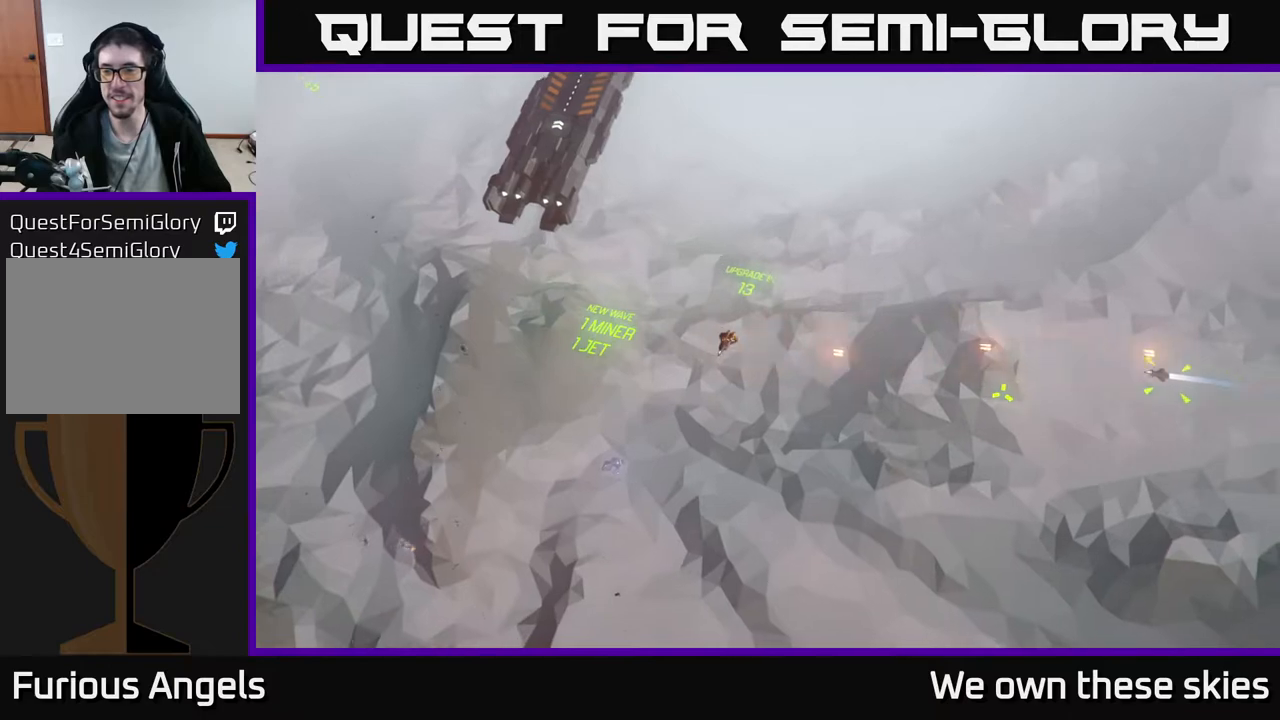
{"buttons": [], "left_stick": "left", "events": [[367, "left_stick", "left"]]}
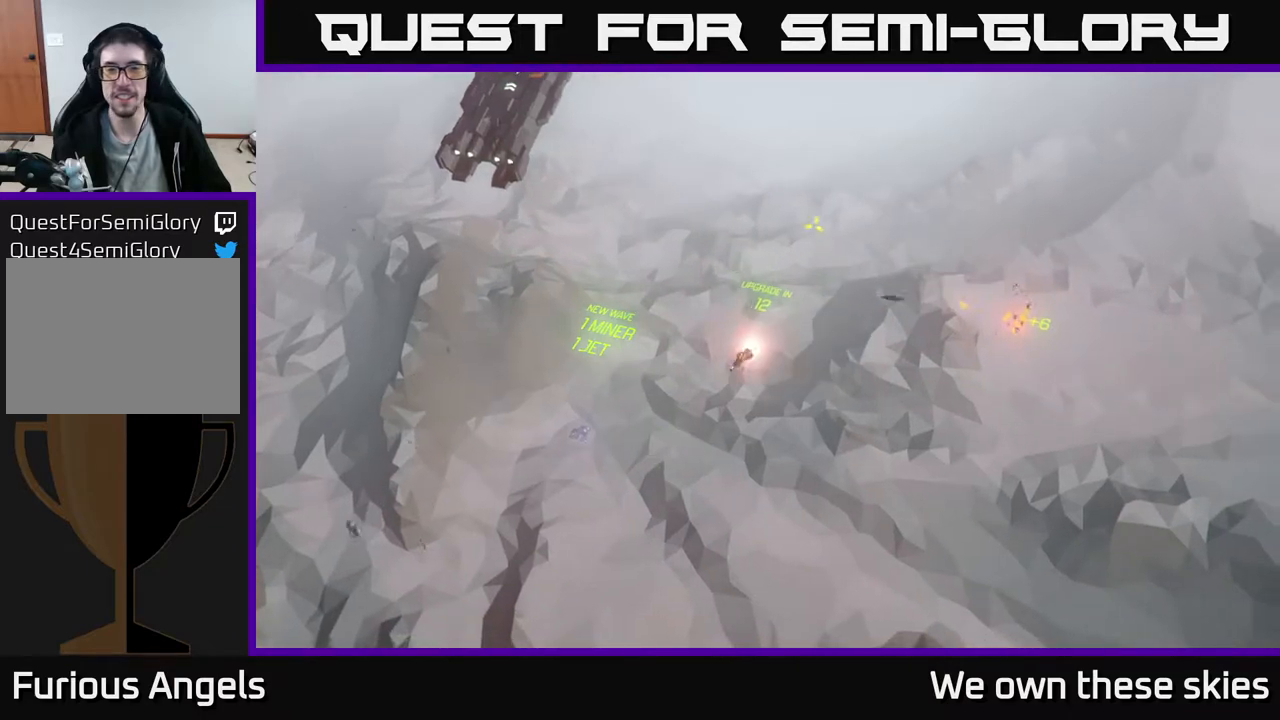
{"buttons": [], "left_stick": "down-left", "events": [[100, "left_stick", "up-left"], [433, "left_stick", "down-left"]]}
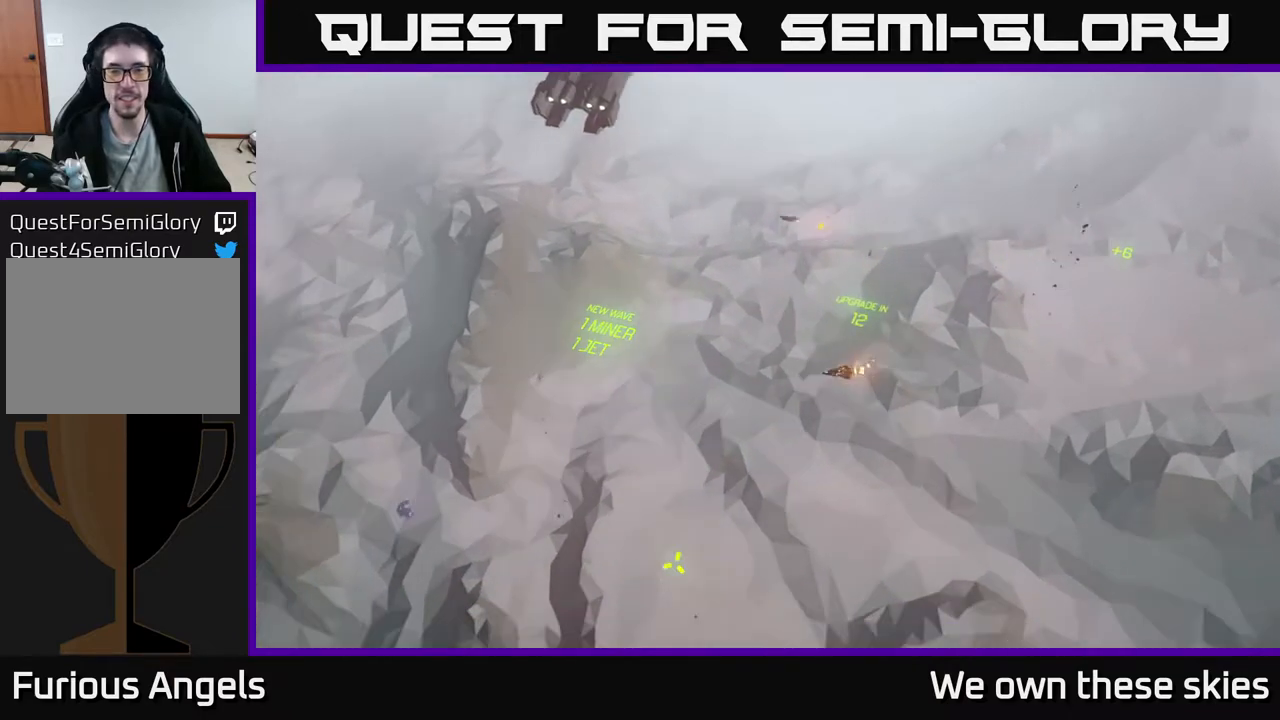
{"buttons": [], "left_stick": "center", "events": [[83, "left_stick", "center"]]}
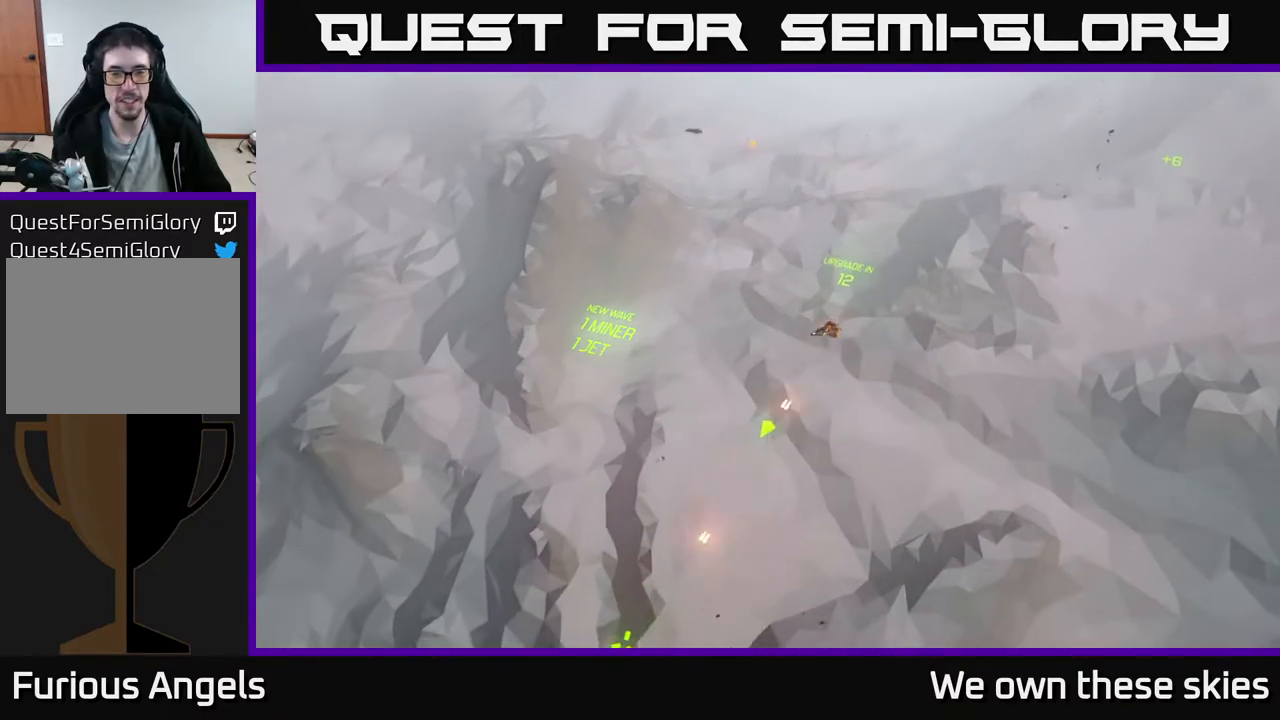
{"buttons": [], "left_stick": "center", "events": []}
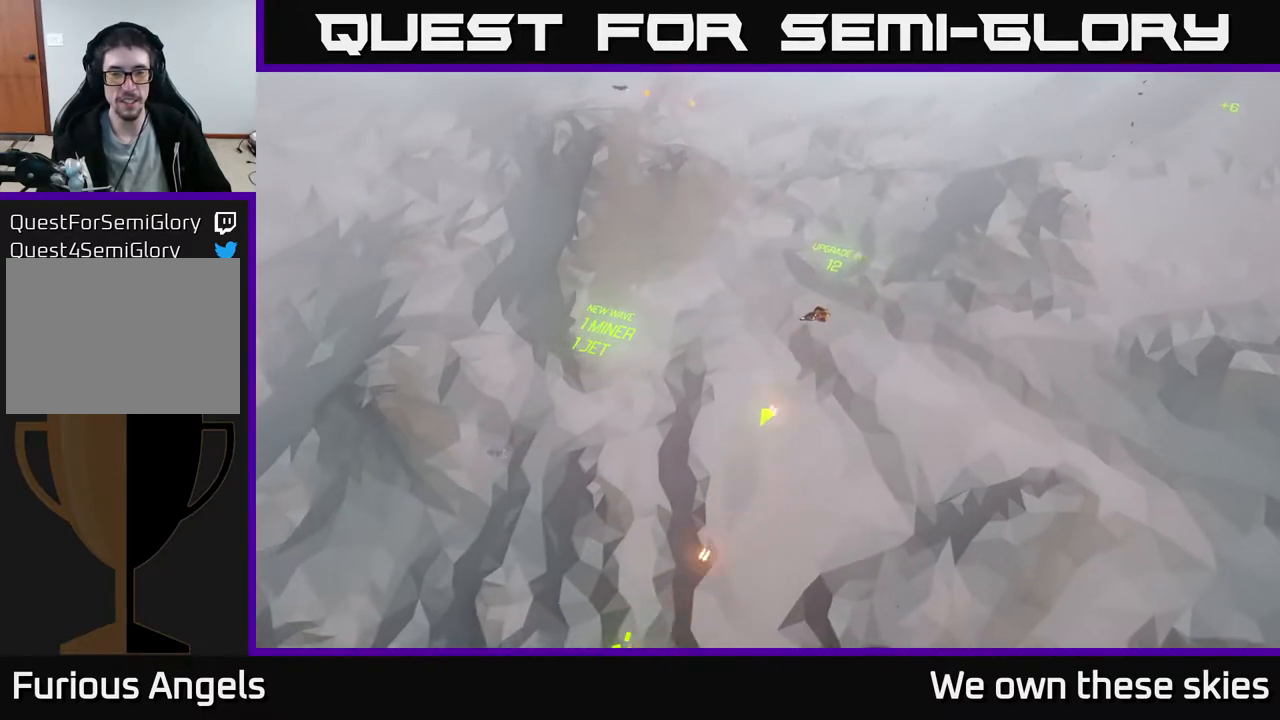
{"buttons": [], "left_stick": "center", "events": []}
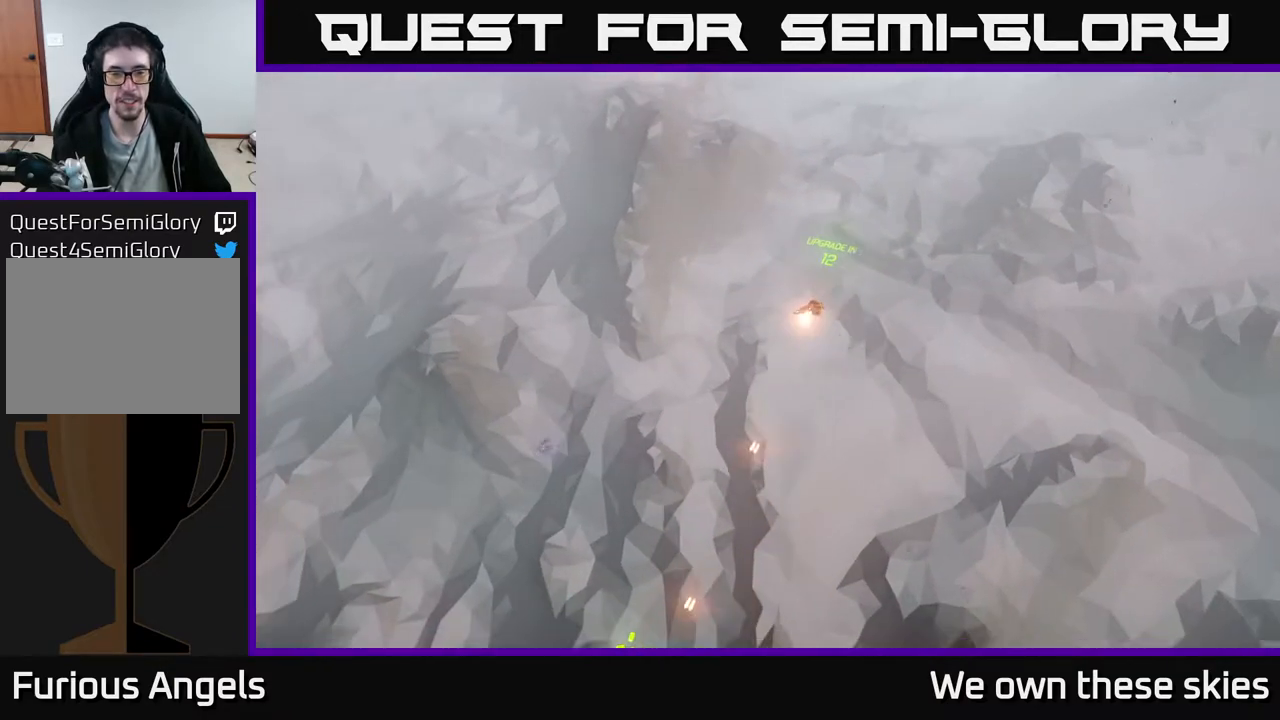
{"buttons": [], "left_stick": "center", "events": []}
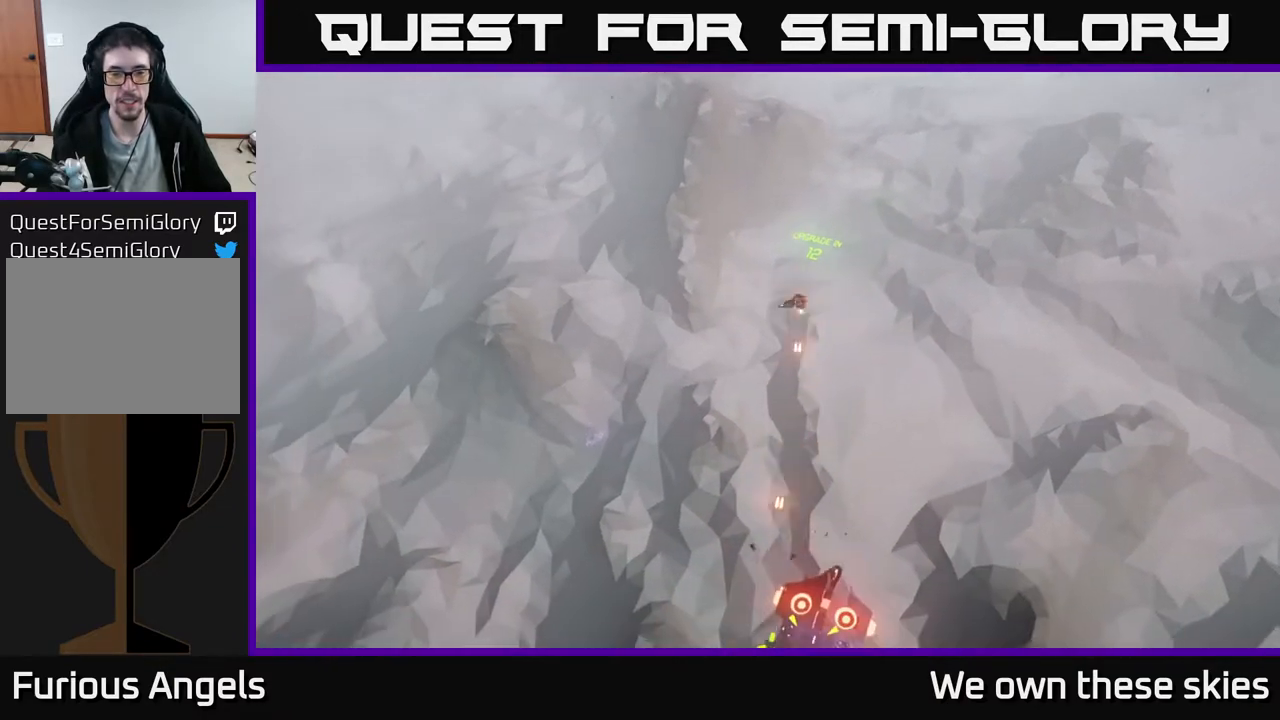
{"buttons": [], "left_stick": "center", "events": []}
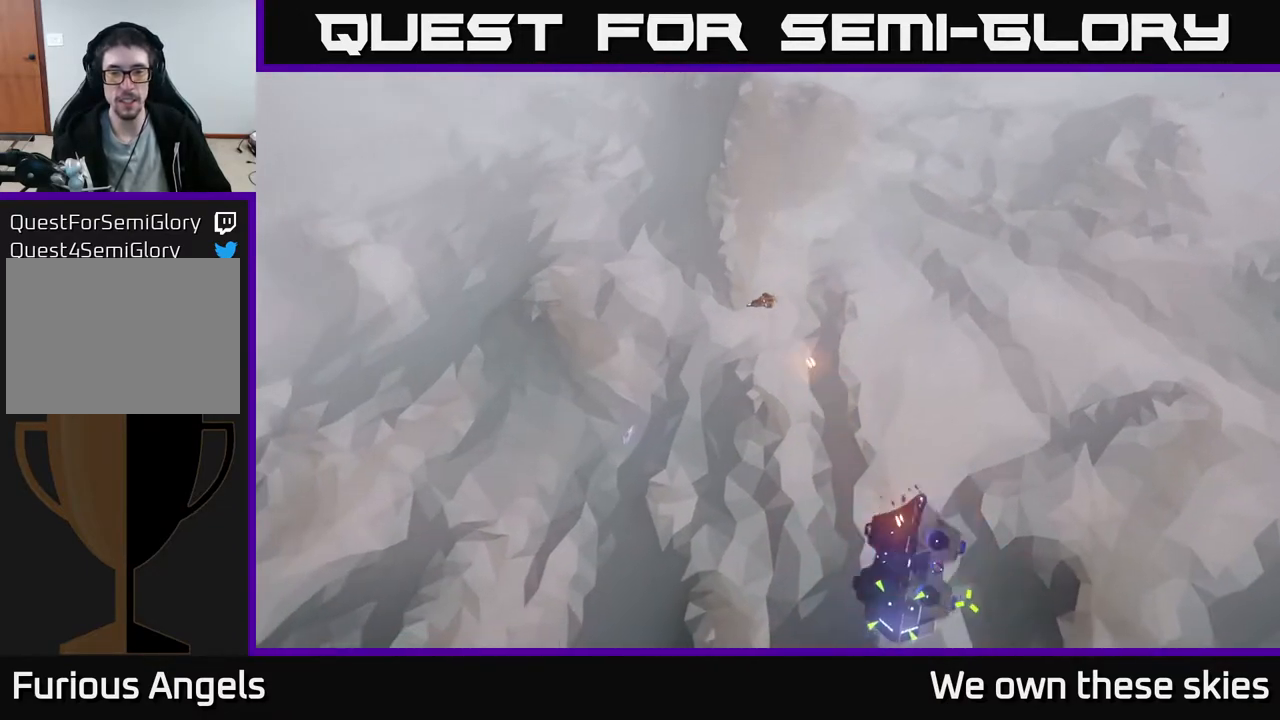
{"buttons": [], "left_stick": "center", "events": []}
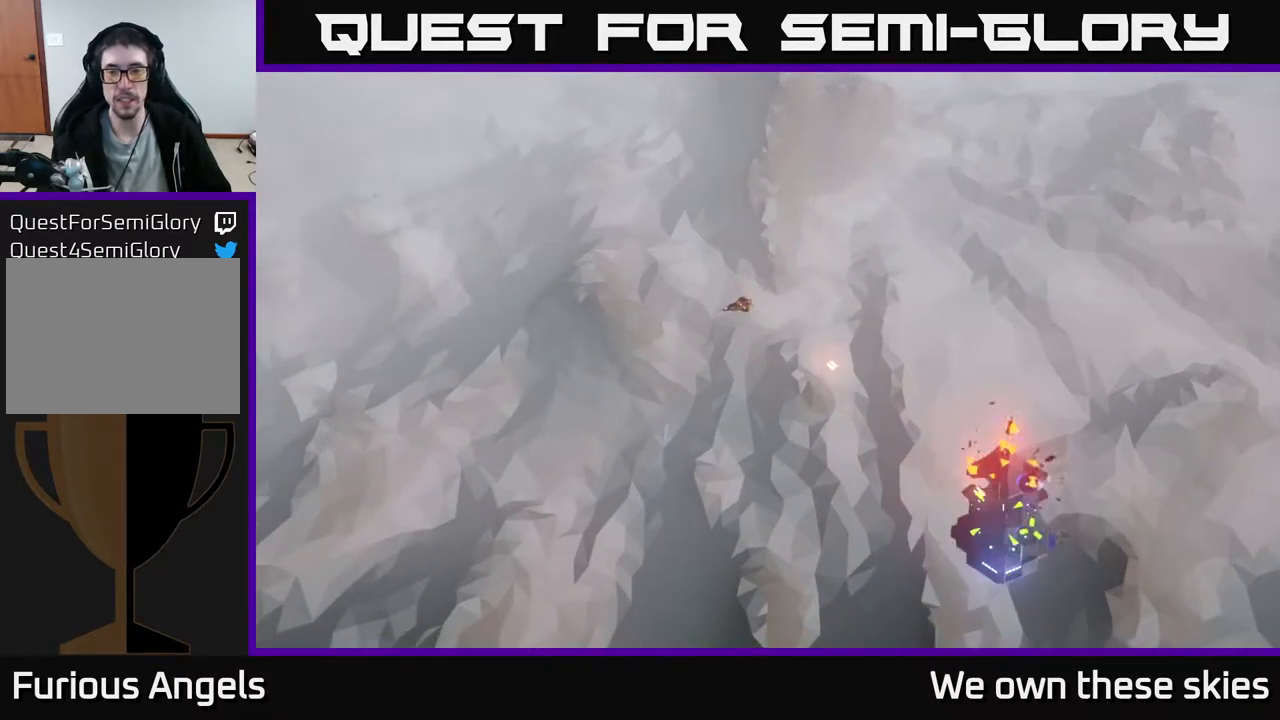
{"buttons": [], "left_stick": "center", "events": []}
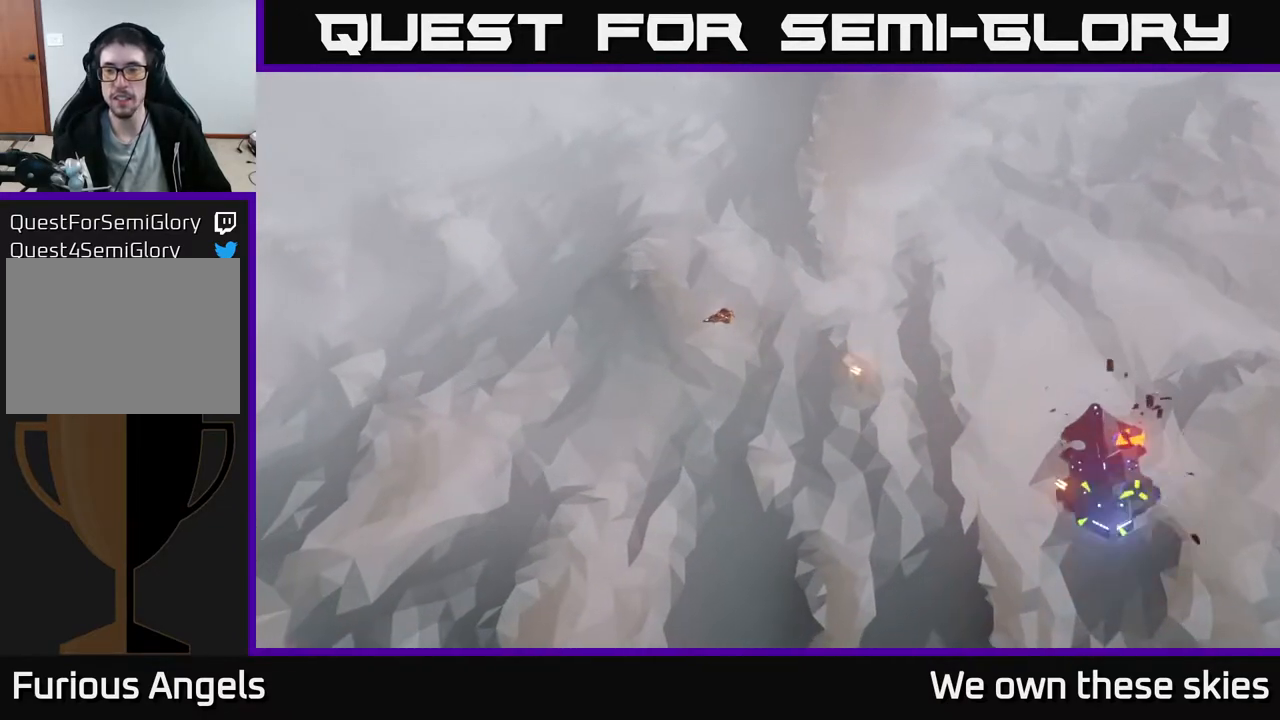
{"buttons": [], "left_stick": "center", "events": []}